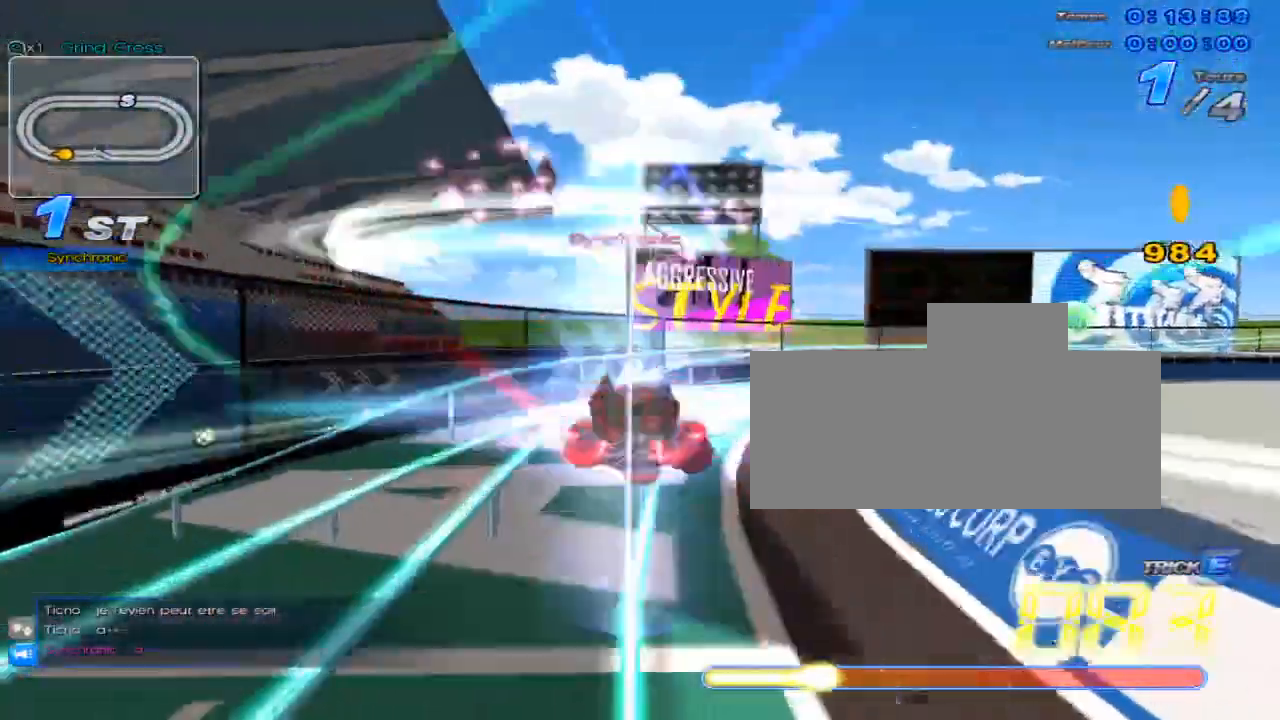
Gameplay with keyboard; each line is a JSON object with the keys held at the frame after it. "events" lists presses ("down") and releases ("up") of "c", "down", "left", "right", "up", "w" and "x" between this image and that frame as [ms after this image, input, new state], when the widget could be followed in between. No other keys are recorded. Mouse input is not recorded.
{"keys": ["c", "right", "up", "x"], "events": [[50, "right", "up"], [233, "w", "down"], [267, "x", "down"], [333, "w", "up"], [367, "c", "down"], [367, "right", "down"]]}
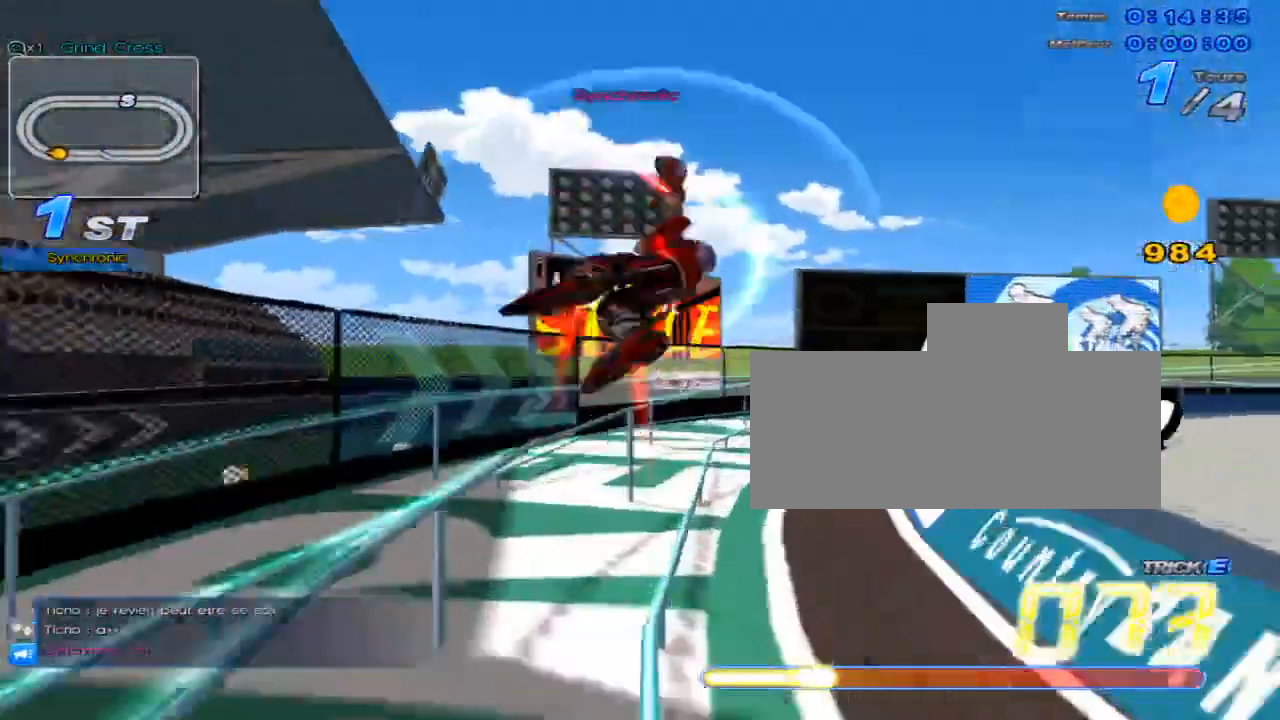
{"keys": ["up"], "events": [[184, "right", "up"], [317, "c", "up"], [317, "x", "up"]]}
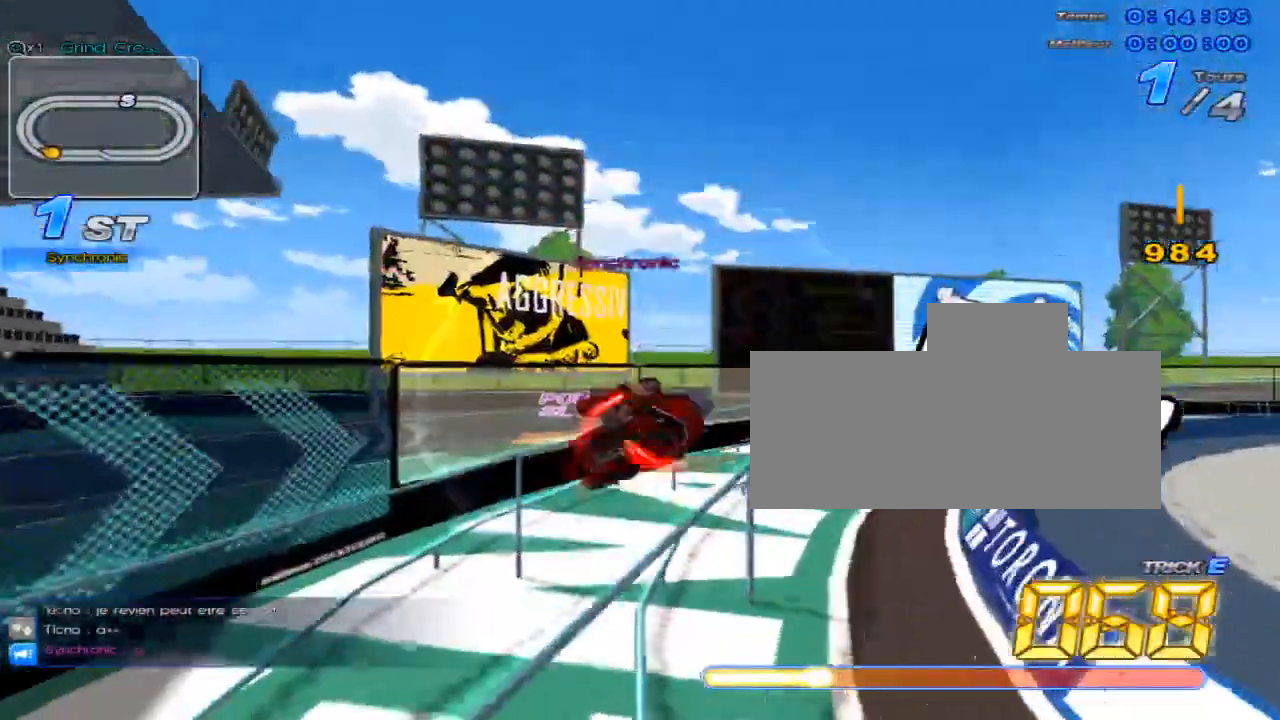
{"keys": ["right", "up"], "events": [[150, "w", "down"], [183, "x", "down"], [233, "c", "down"], [267, "w", "up"], [367, "x", "up"], [400, "c", "up"], [467, "right", "down"]]}
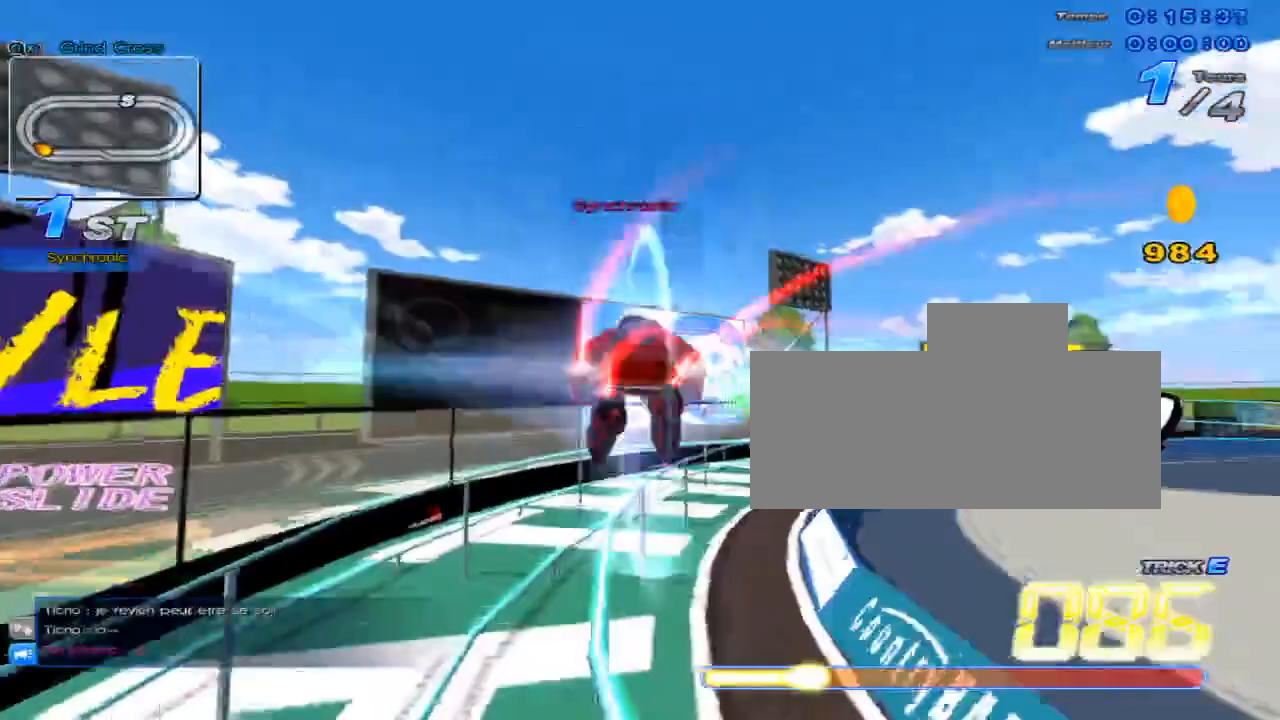
{"keys": ["up", "w", "x"], "events": [[117, "right", "up"], [384, "right", "down"], [417, "w", "down"], [451, "x", "down"], [501, "right", "up"]]}
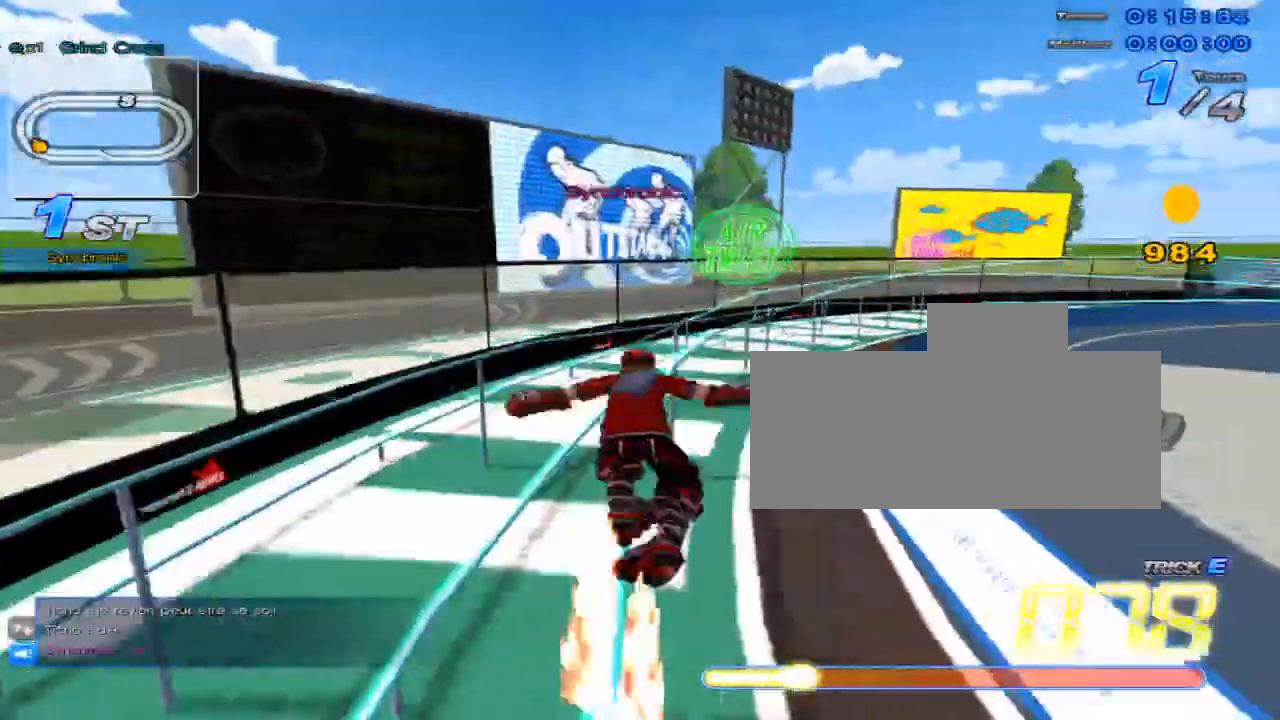
{"keys": ["up"], "events": [[33, "c", "down"], [33, "w", "up"], [167, "c", "up"], [167, "x", "up"]]}
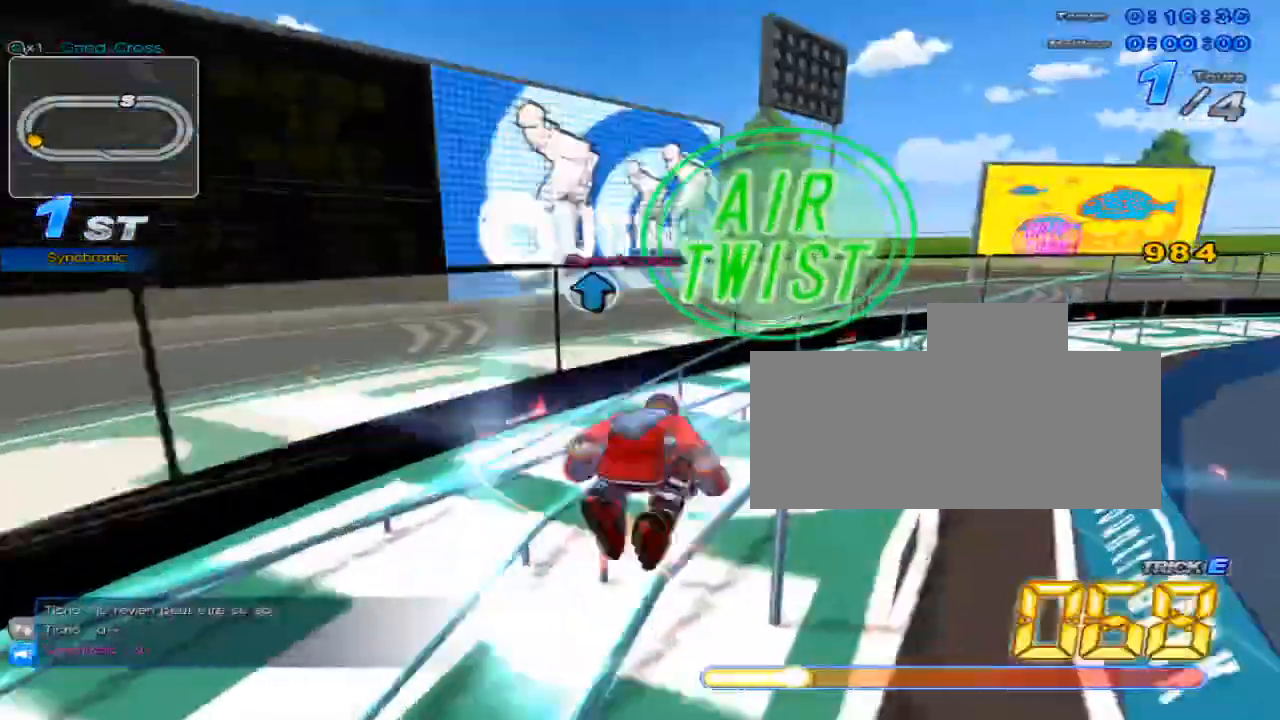
{"keys": ["c", "up", "x"], "events": [[100, "w", "down"], [117, "right", "down"], [150, "x", "down"], [217, "c", "down"], [250, "right", "up"], [250, "w", "up"]]}
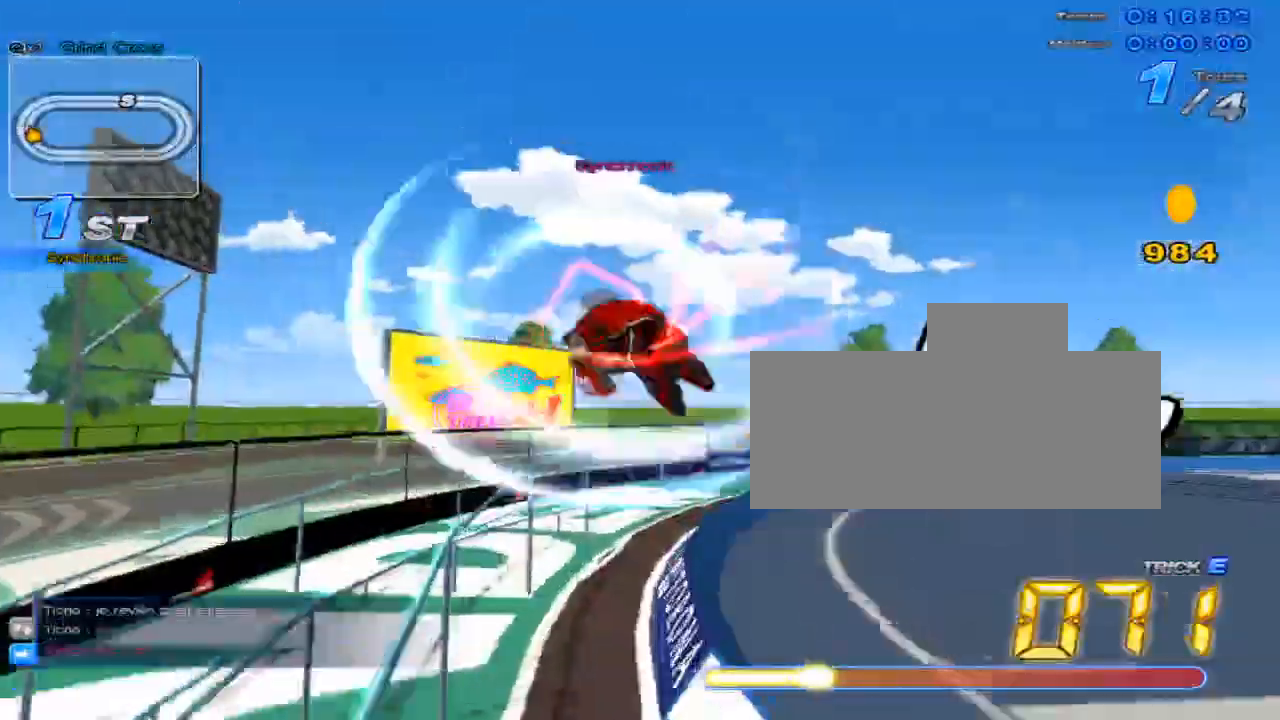
{"keys": ["right", "up"], "events": [[50, "c", "up"], [50, "x", "up"], [367, "right", "down"]]}
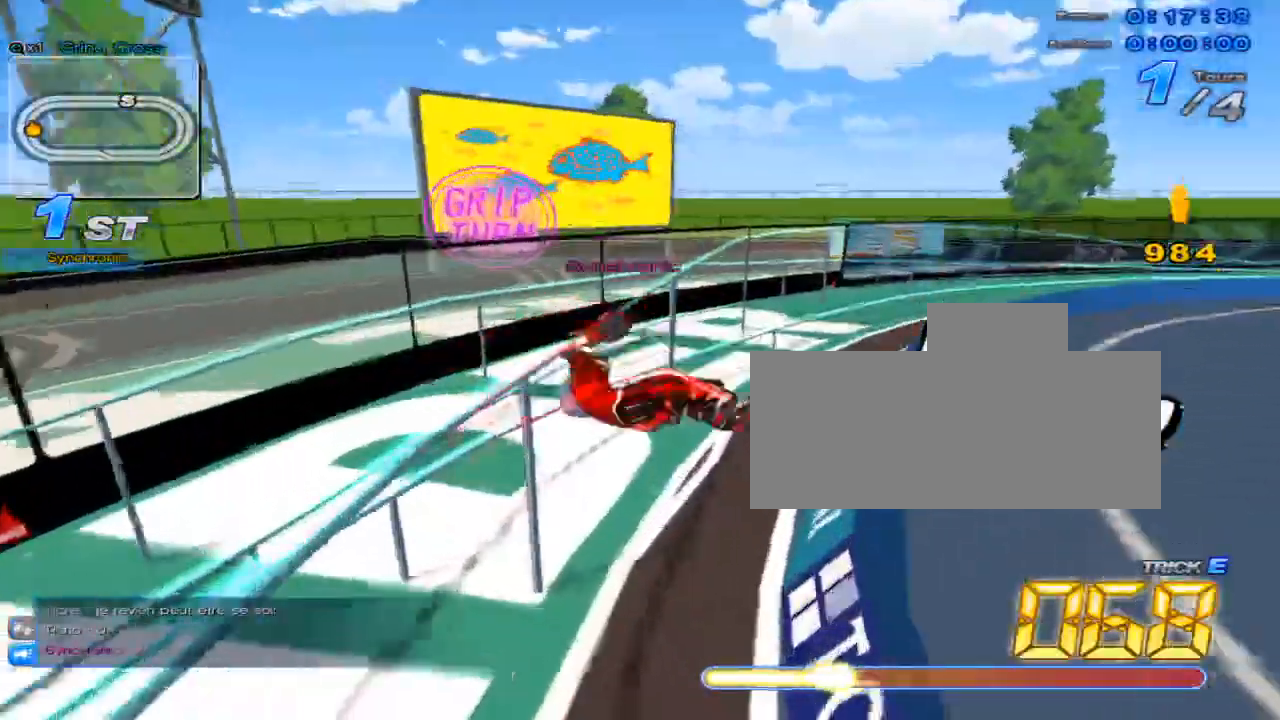
{"keys": ["c", "up", "w", "x"], "events": [[267, "right", "up"], [384, "w", "down"], [451, "x", "down"], [484, "c", "down"]]}
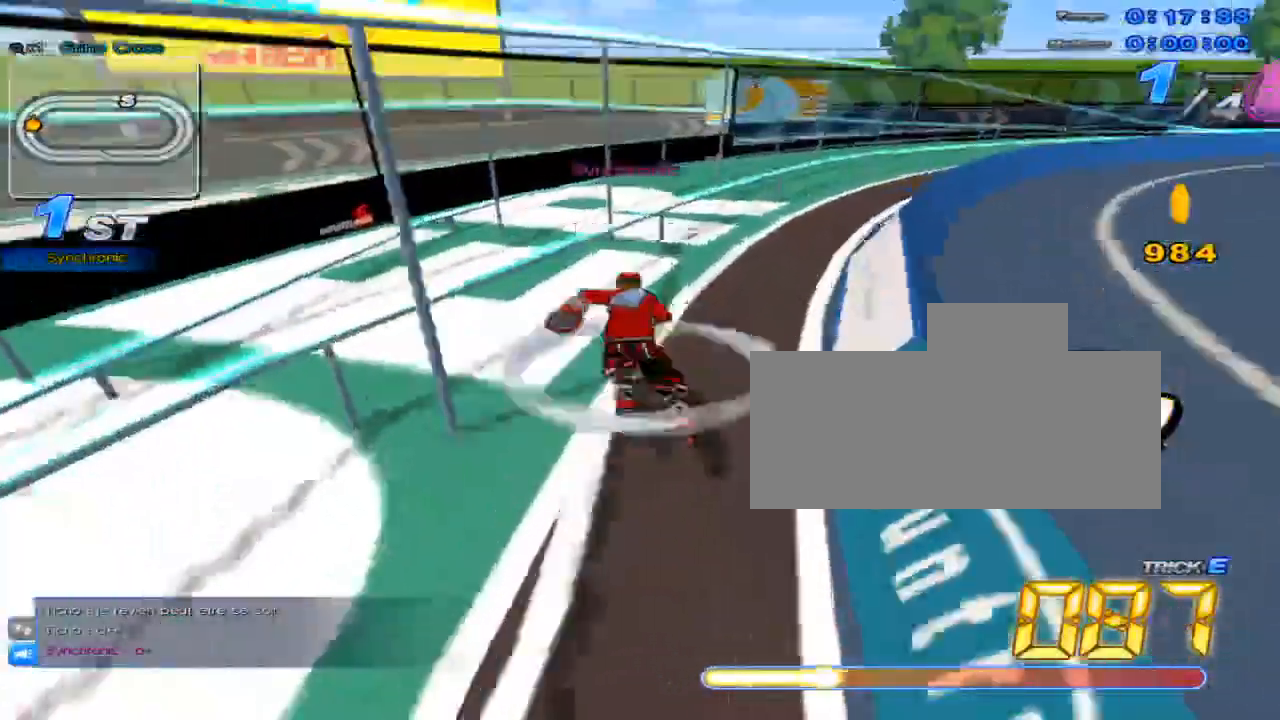
{"keys": ["up"], "events": [[16, "w", "up"], [83, "c", "up"], [83, "x", "up"], [133, "right", "down"], [300, "right", "up"]]}
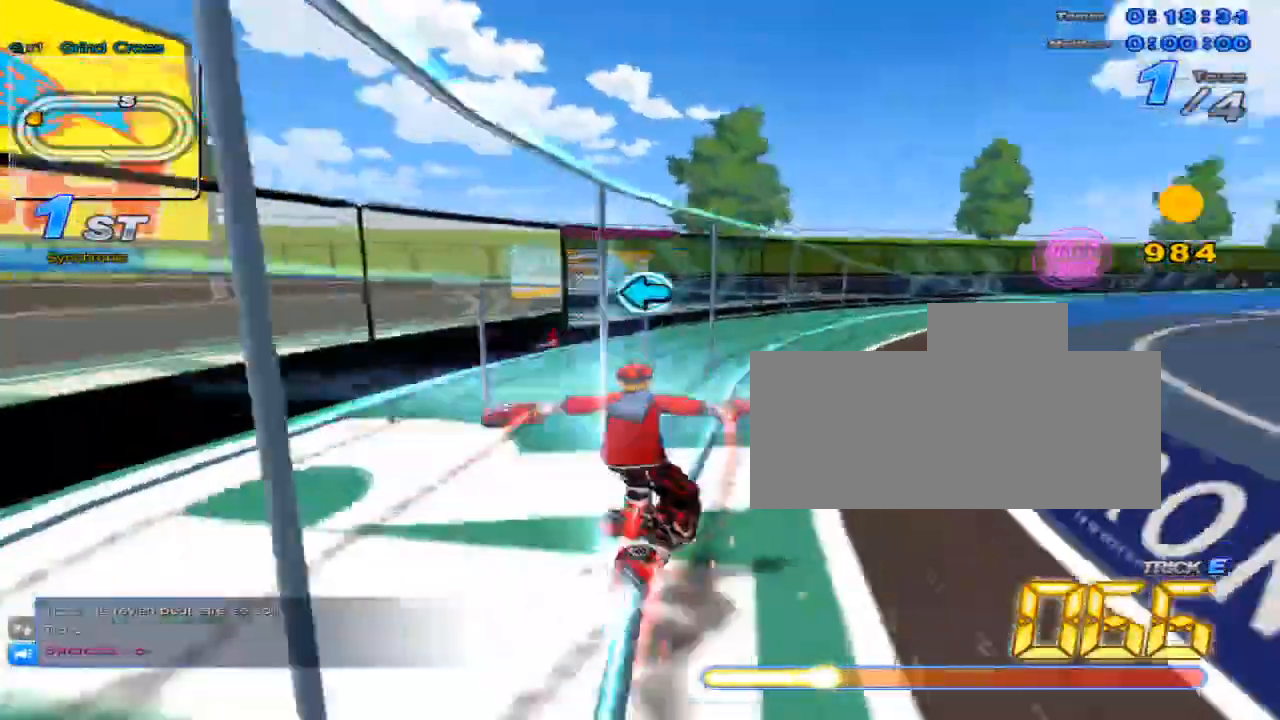
{"keys": ["right", "up", "w", "x"], "events": [[34, "up", "up"], [167, "left", "down"], [284, "up", "down"], [317, "left", "up"], [351, "right", "down"], [417, "w", "down"], [451, "x", "down"]]}
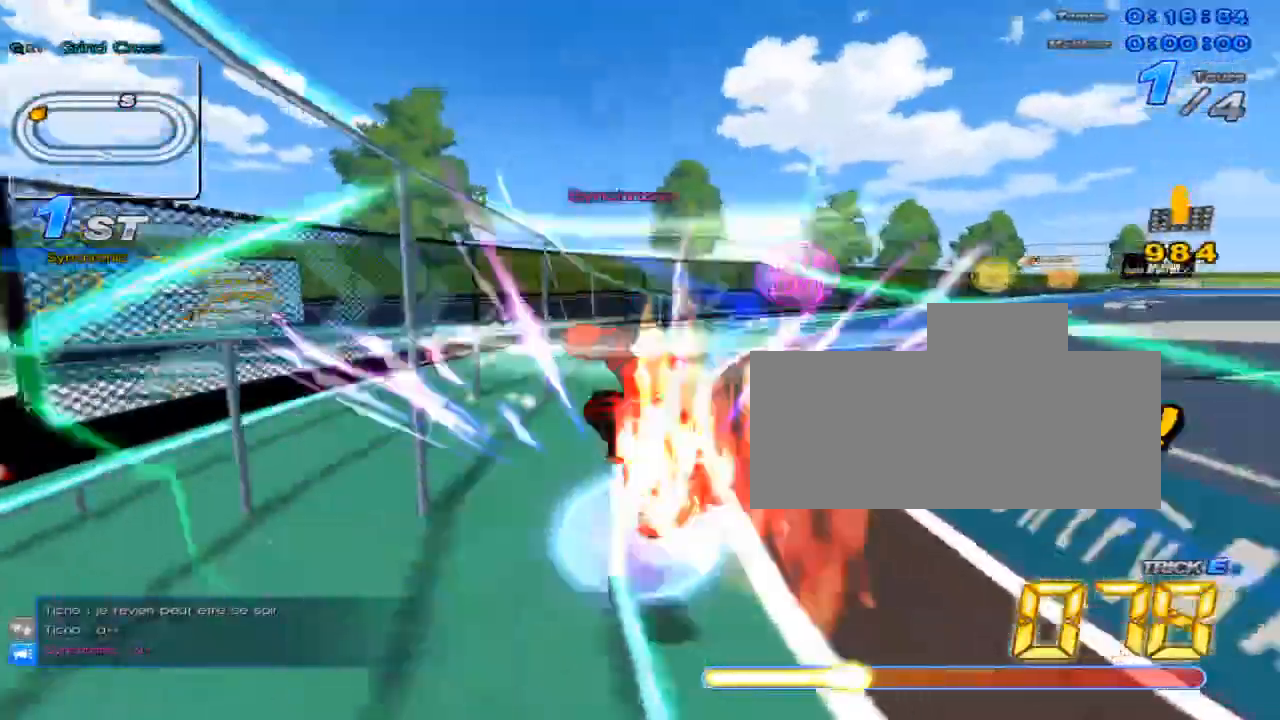
{"keys": ["up"], "events": [[33, "c", "down"], [33, "right", "up"], [66, "w", "up"], [100, "x", "up"], [133, "c", "up"], [283, "right", "down"], [350, "right", "up"]]}
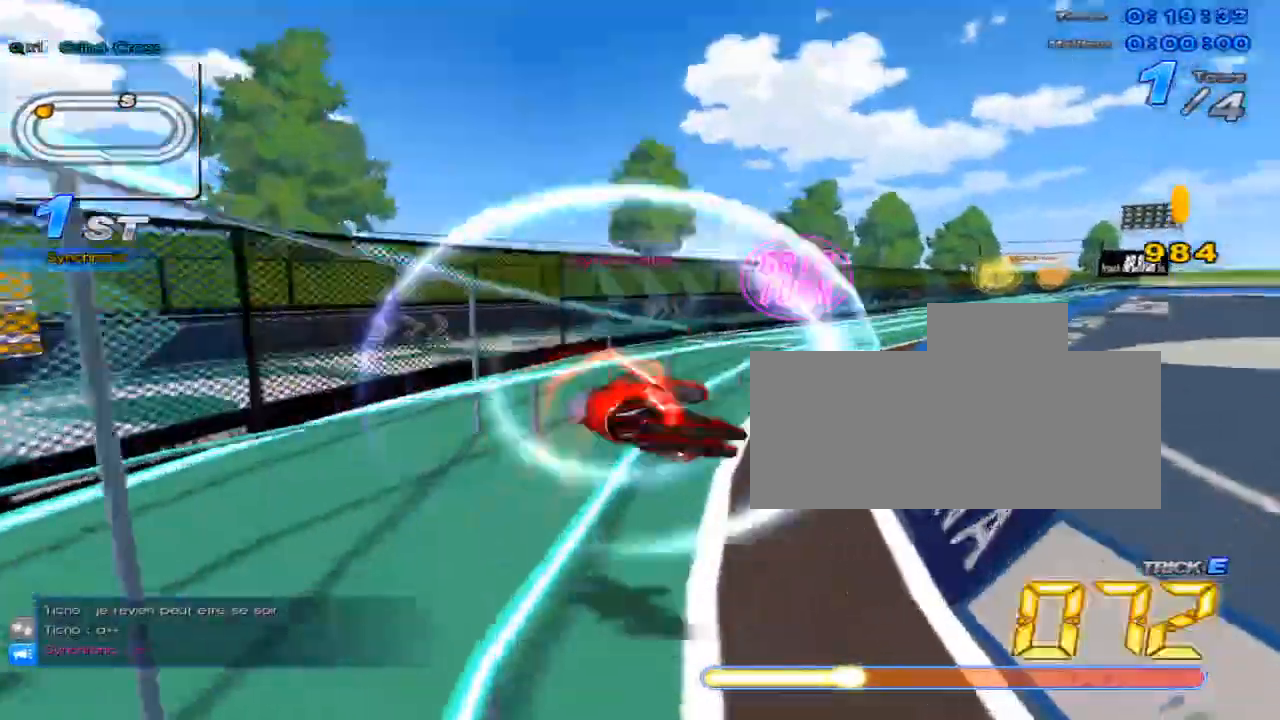
{"keys": ["up"], "events": [[17, "left", "down"], [117, "left", "up"], [184, "w", "down"], [217, "x", "down"], [250, "c", "down"], [301, "w", "up"], [367, "c", "up"], [367, "x", "up"]]}
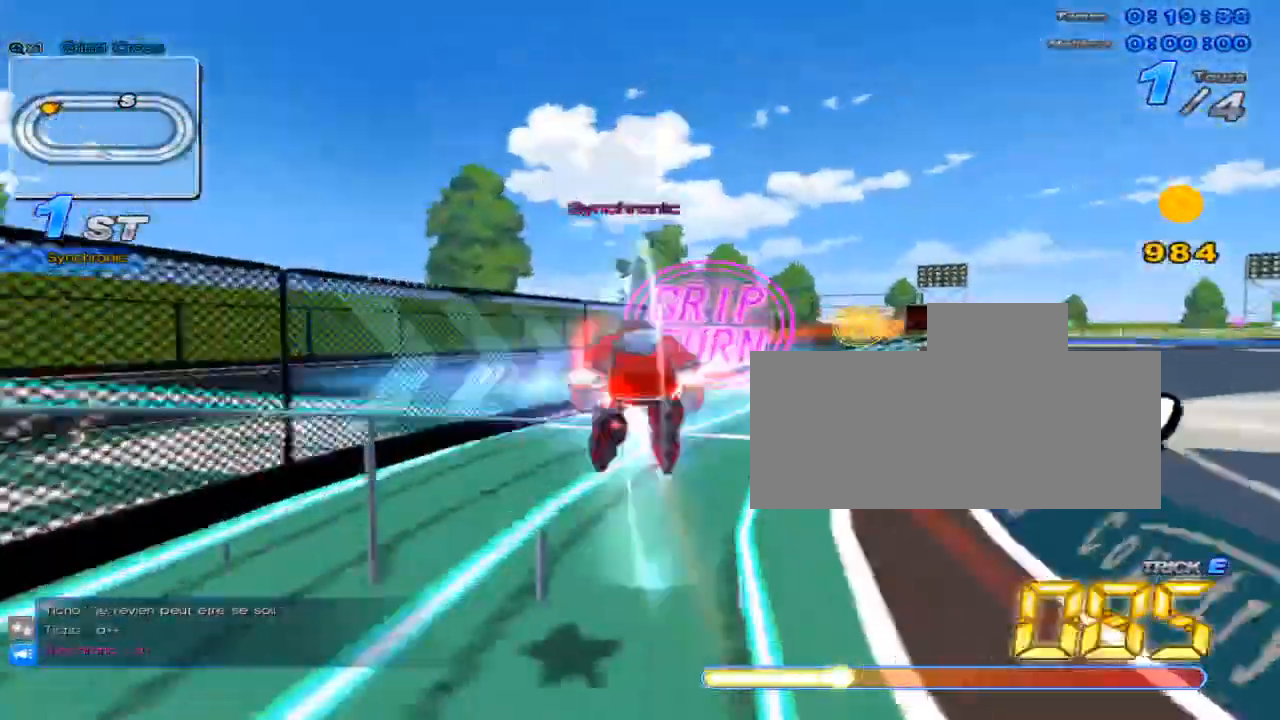
{"keys": ["right", "up"], "events": [[233, "w", "down"], [300, "x", "down"], [350, "c", "down"], [383, "w", "up"], [450, "c", "up"], [450, "right", "down"], [450, "x", "up"]]}
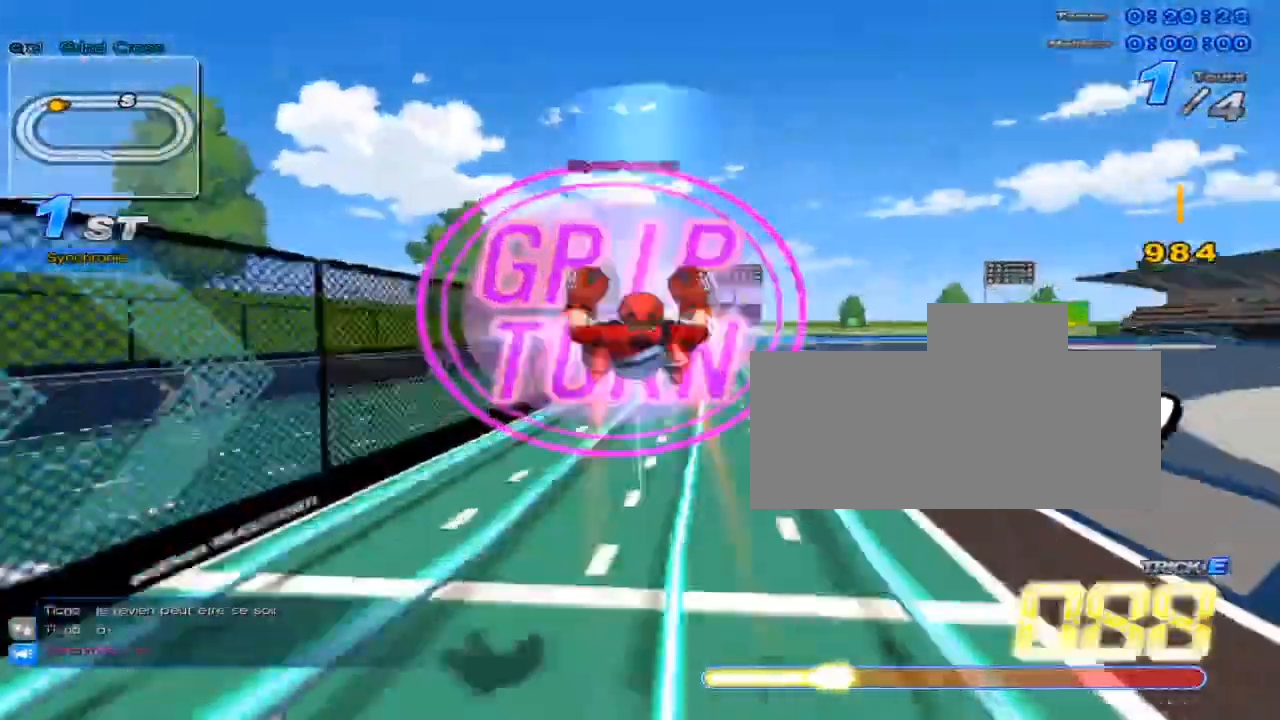
{"keys": ["up", "w", "x"], "events": [[217, "right", "up"], [434, "w", "down"], [501, "x", "down"]]}
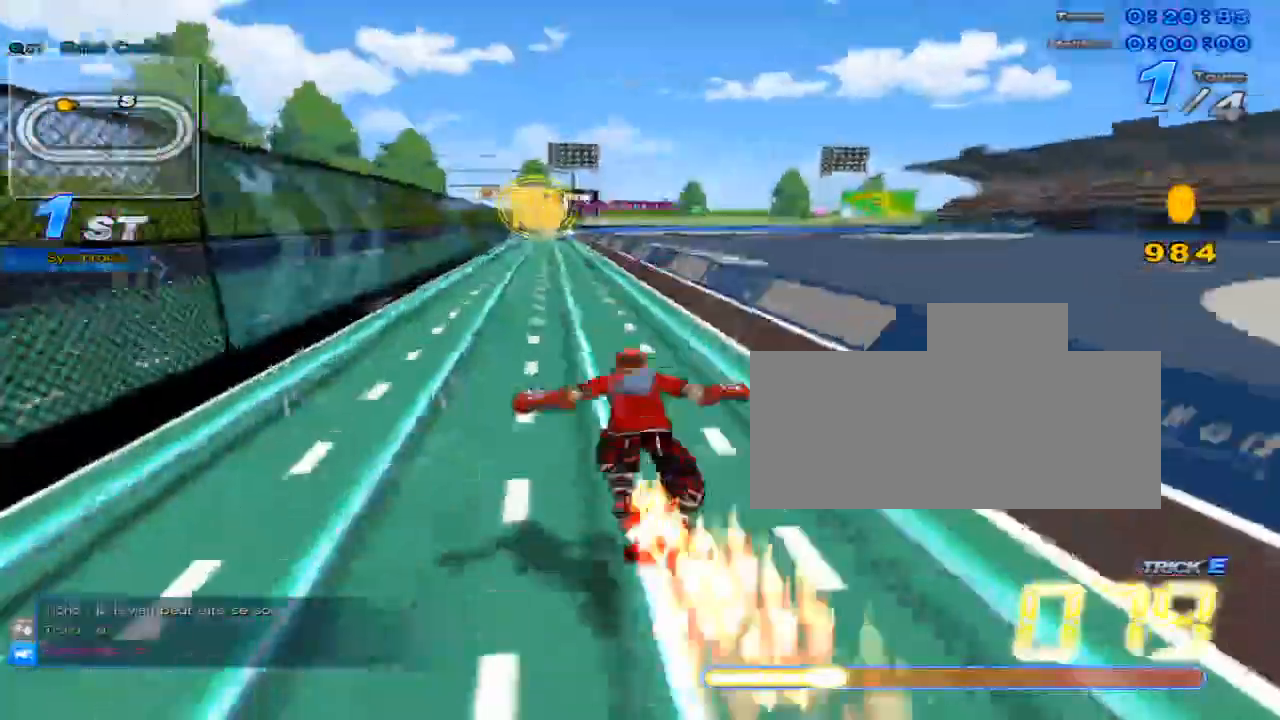
{"keys": ["up"], "events": [[33, "c", "down"], [33, "w", "up"], [100, "c", "up"], [100, "x", "up"]]}
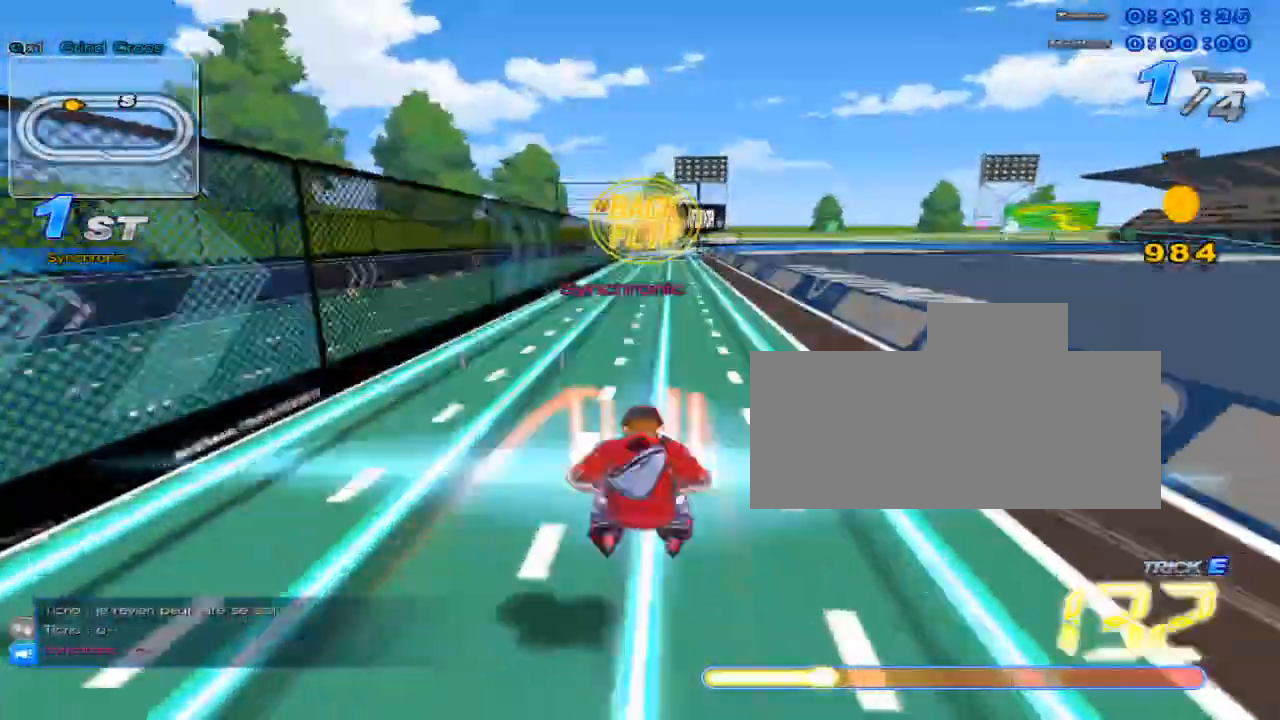
{"keys": ["up"], "events": [[50, "w", "down"], [117, "x", "down"], [150, "c", "down"], [150, "w", "up"], [184, "x", "up"], [234, "c", "up"]]}
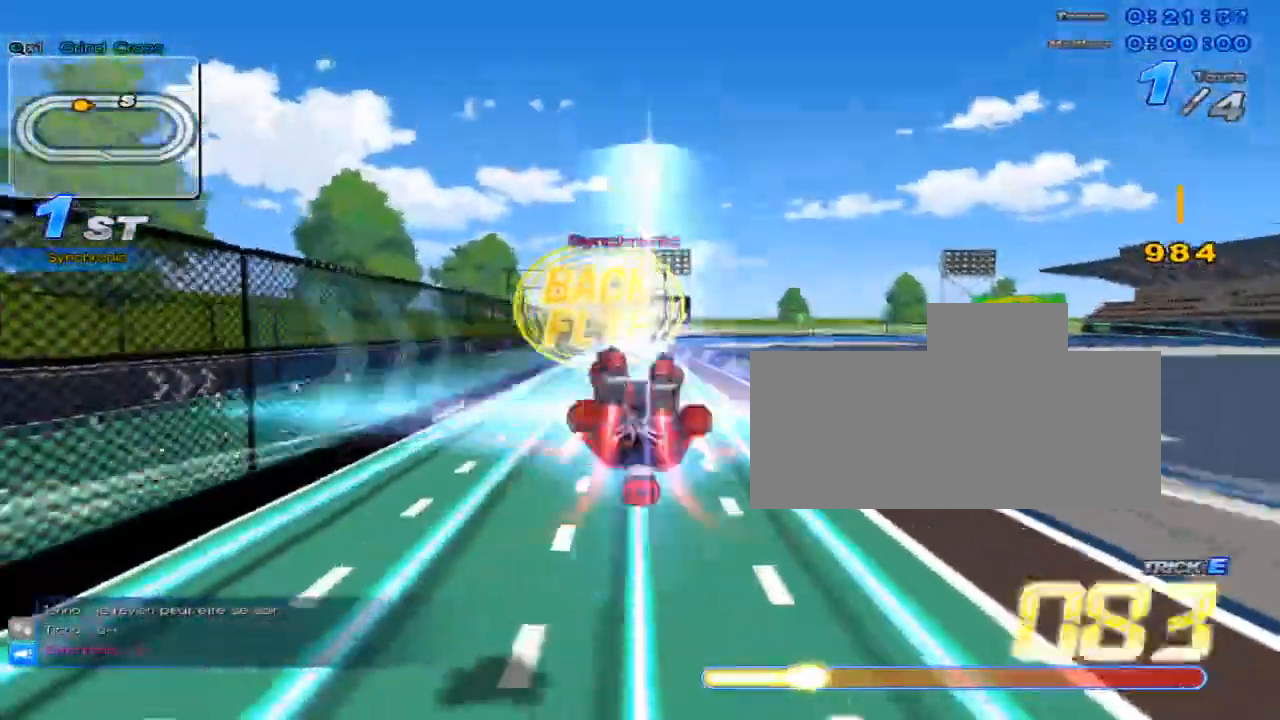
{"keys": ["up"], "events": [[167, "w", "down"], [217, "x", "down"], [250, "c", "down"], [283, "w", "up"], [350, "c", "up"], [350, "x", "up"]]}
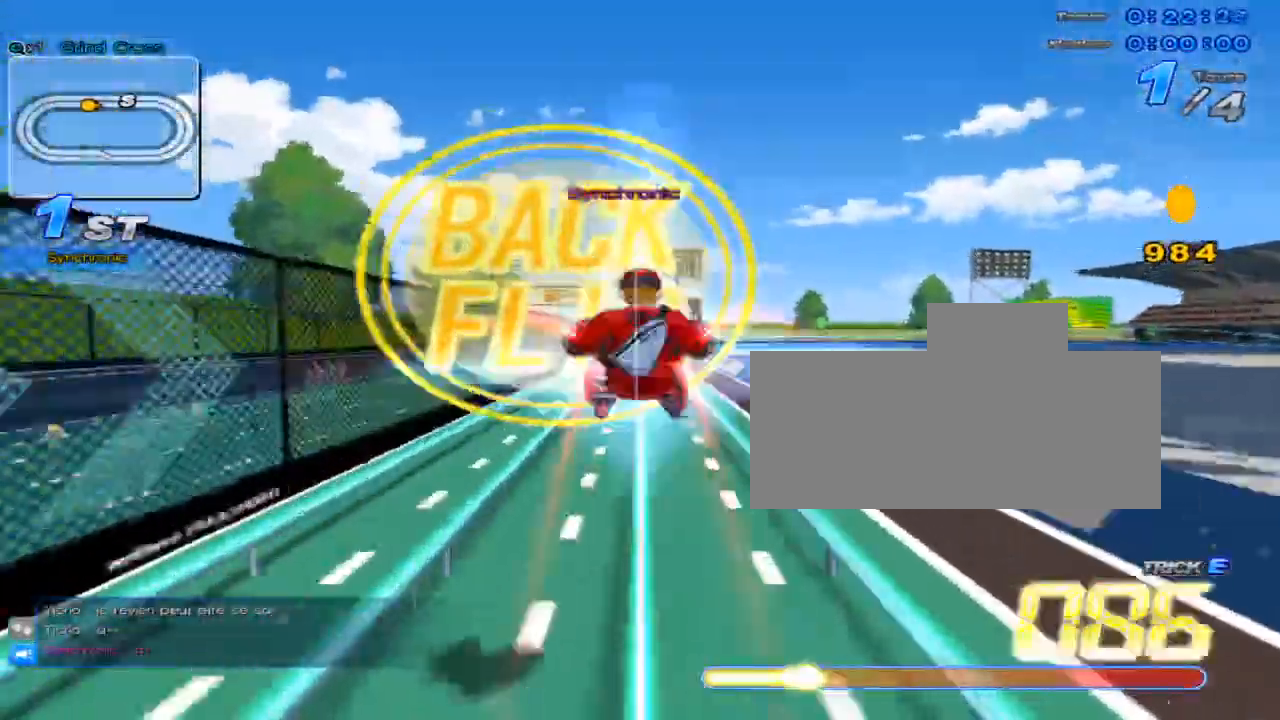
{"keys": ["up"], "events": [[267, "w", "down"], [334, "x", "down"], [367, "c", "down"], [401, "w", "up"], [434, "c", "up"], [434, "x", "up"]]}
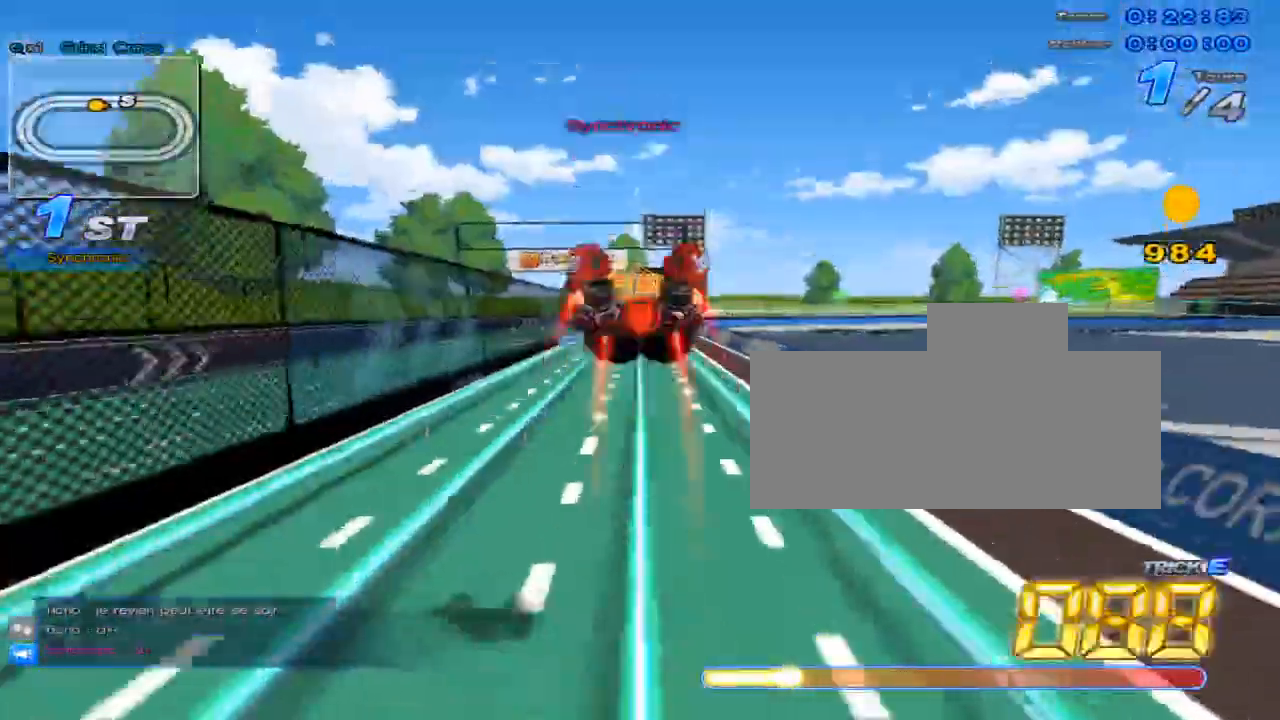
{"keys": ["c", "up", "w", "x"], "events": [[417, "w", "down"], [450, "x", "down"], [484, "c", "down"]]}
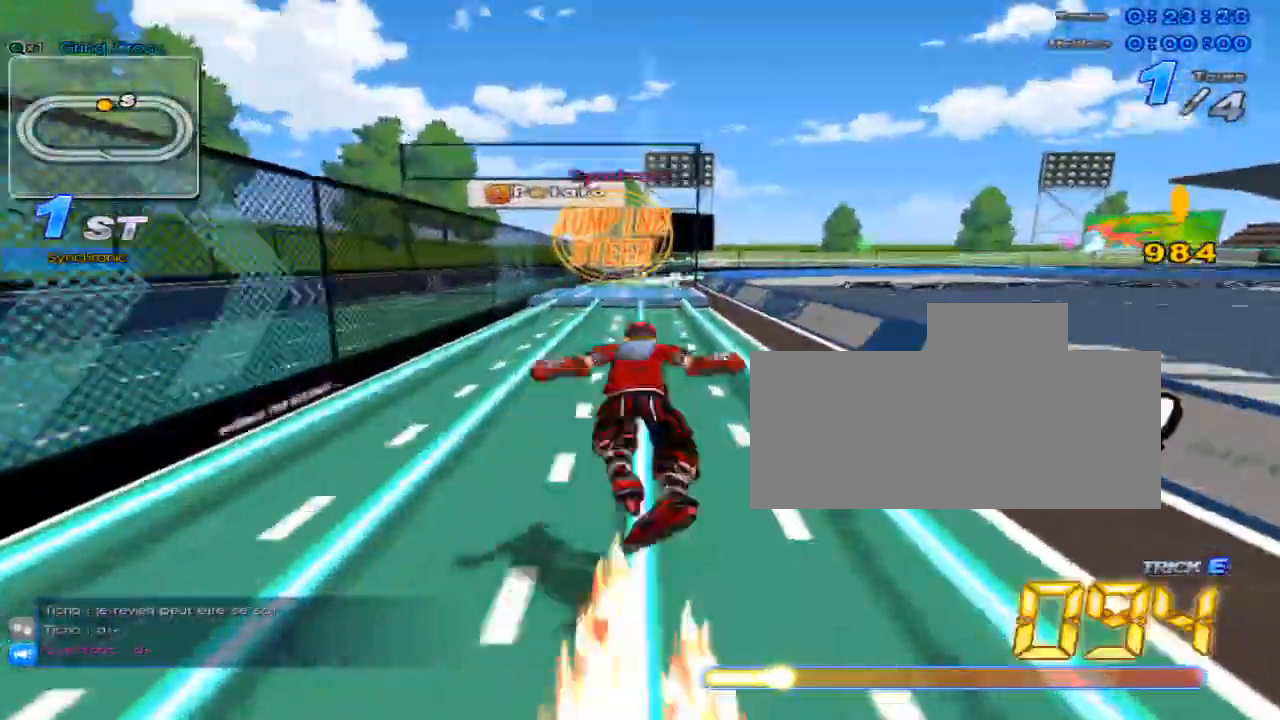
{"keys": ["up", "w"], "events": [[34, "w", "up"], [67, "c", "up"], [67, "x", "up"], [501, "w", "down"]]}
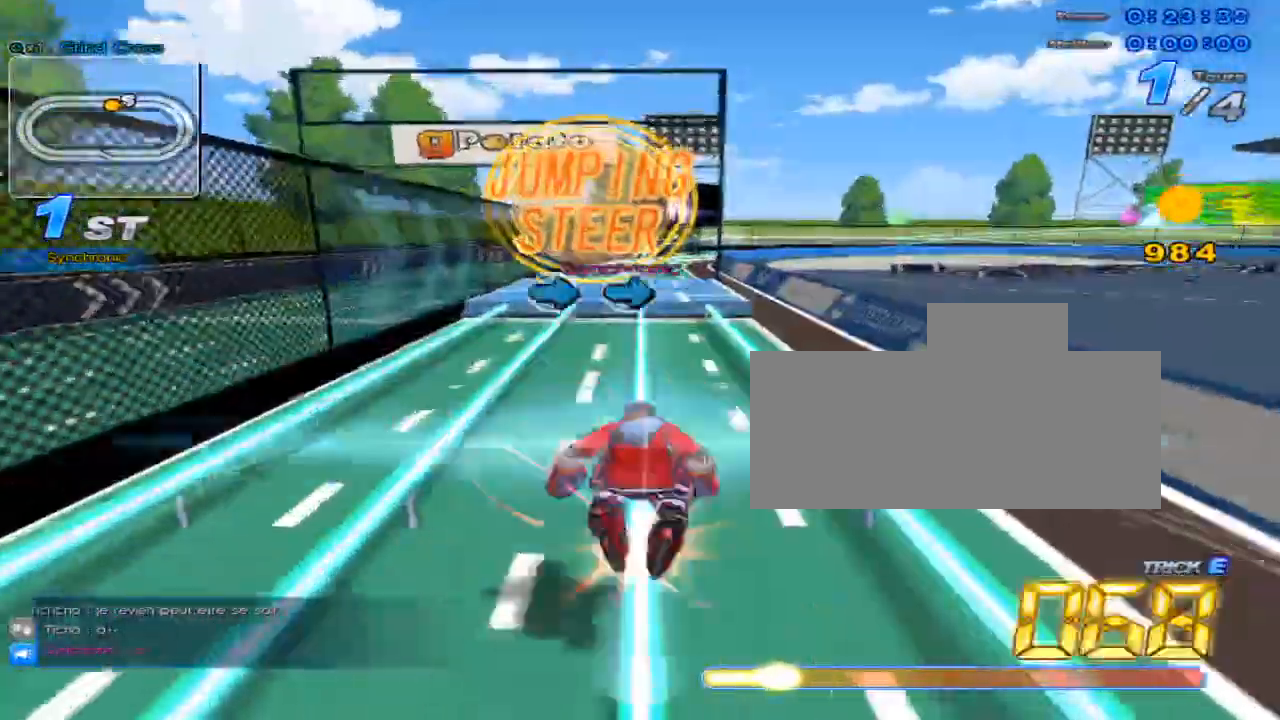
{"keys": [], "events": [[83, "x", "down"], [116, "c", "down"], [150, "w", "up"], [183, "c", "up"], [183, "up", "up"], [183, "x", "up"], [283, "down", "down"], [283, "left", "down"], [400, "down", "up"], [400, "left", "up"]]}
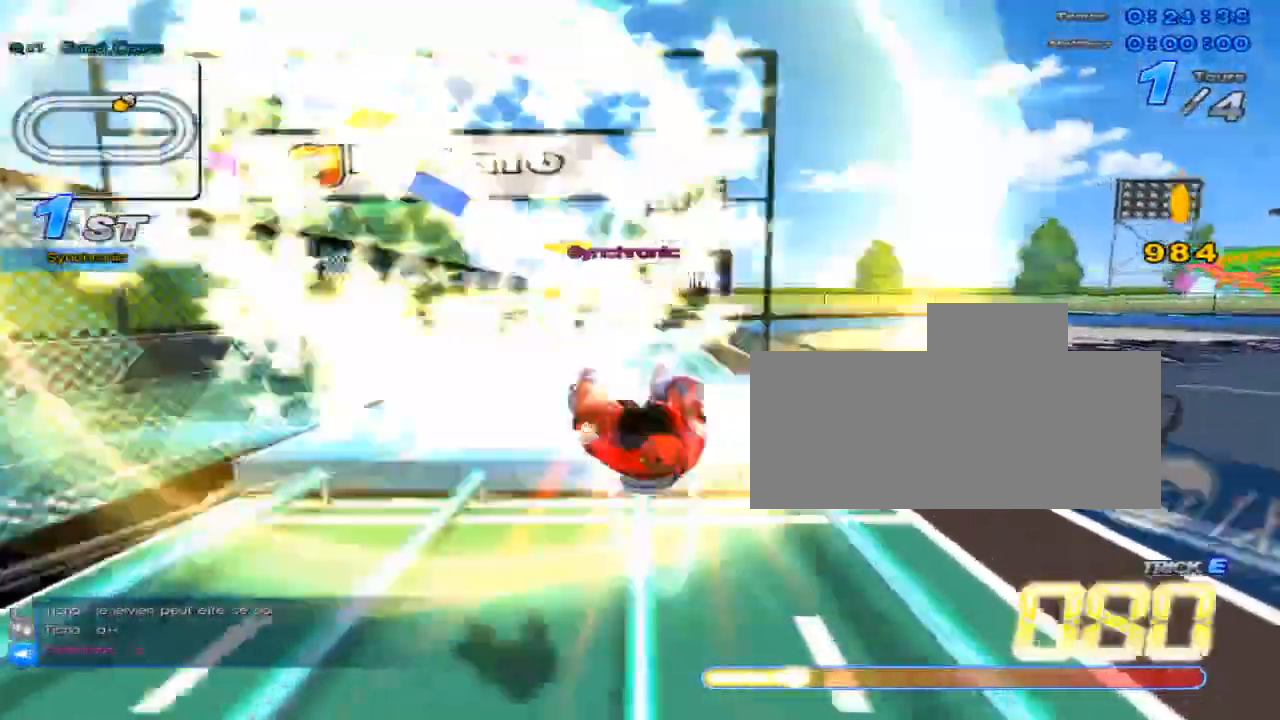
{"keys": ["up"], "events": [[34, "up", "down"], [167, "w", "down"], [267, "w", "up"], [367, "right", "down"], [484, "right", "up"]]}
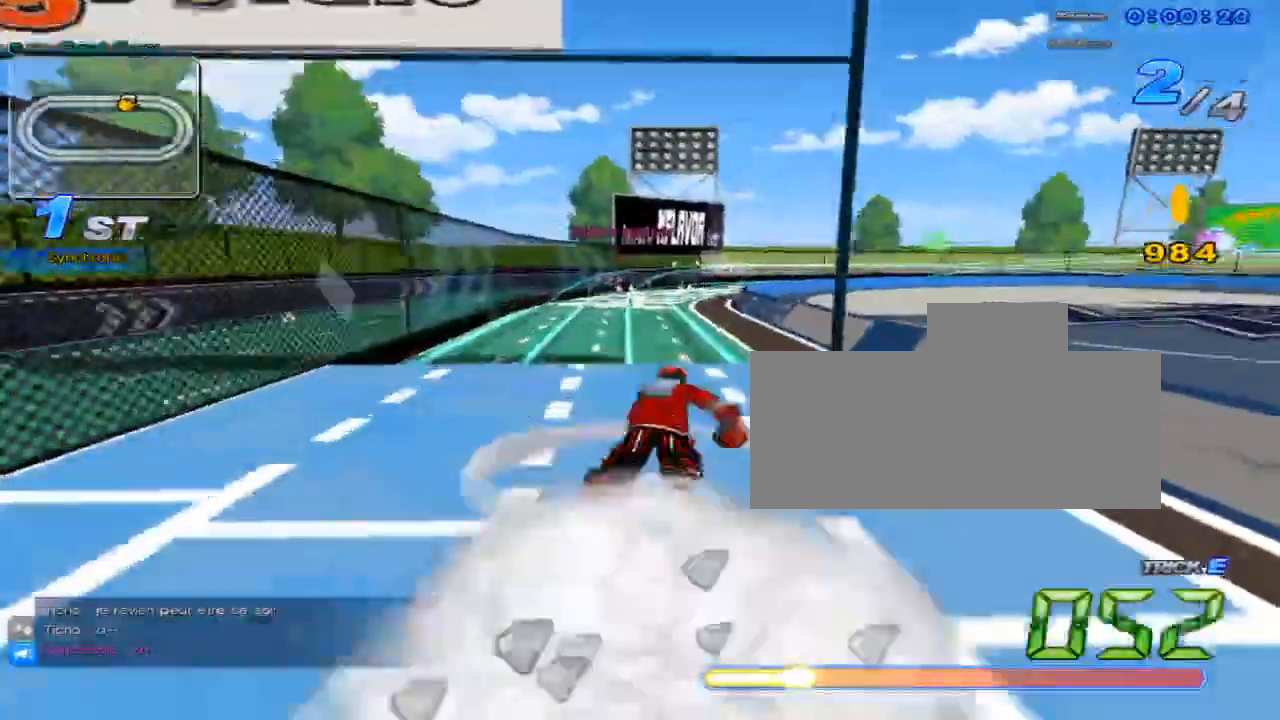
{"keys": ["up", "w"], "events": [[250, "w", "down"]]}
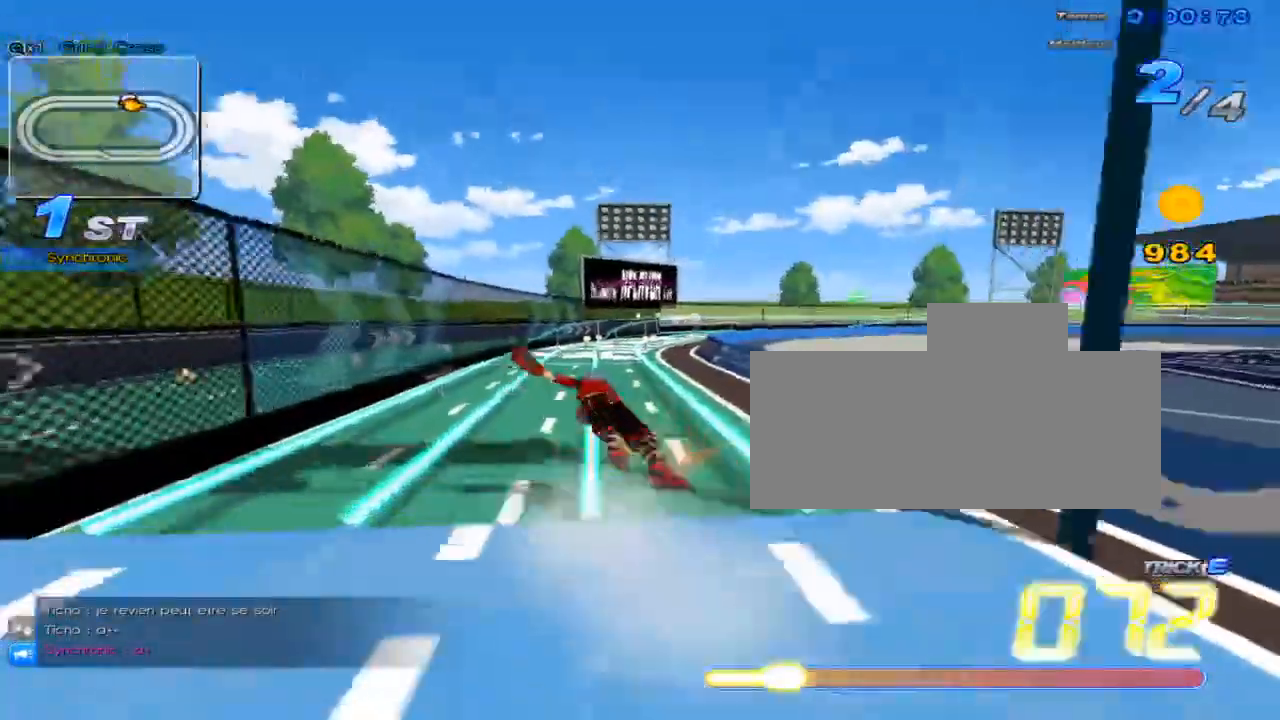
{"keys": ["c", "up"], "events": [[17, "x", "down"], [134, "w", "up"], [267, "x", "up"], [367, "c", "down"]]}
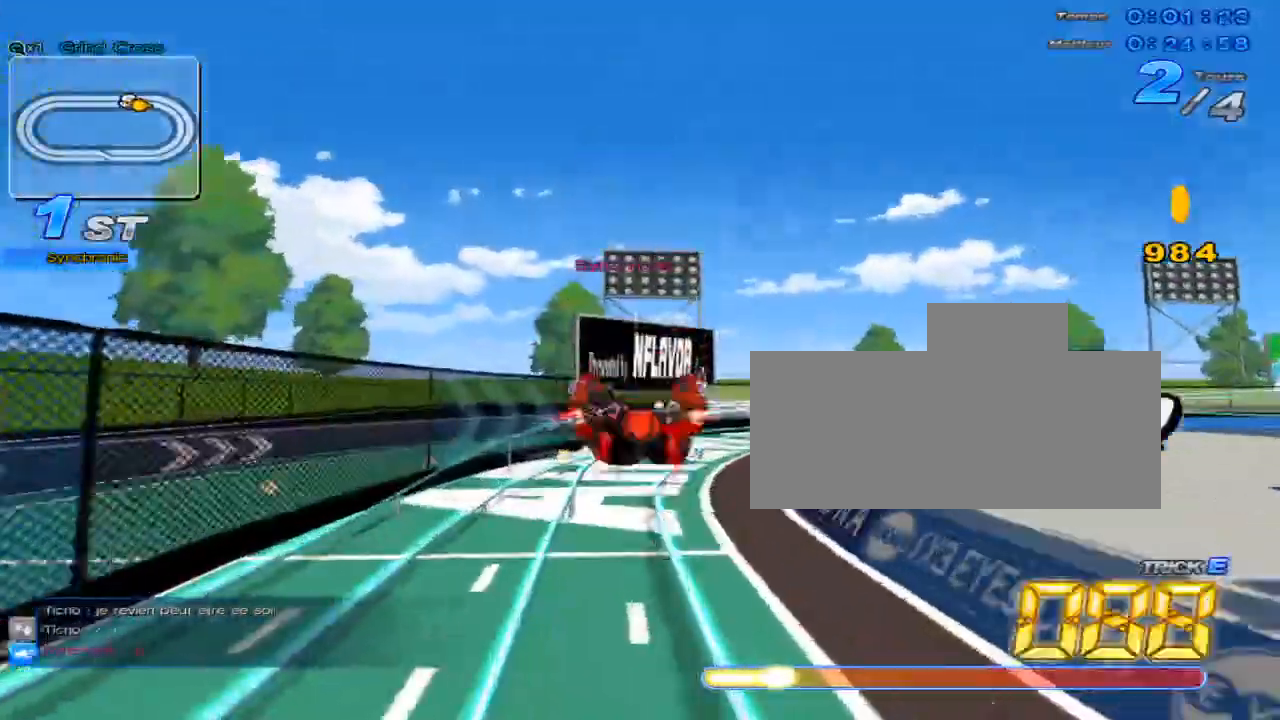
{"keys": ["up"], "events": [[83, "c", "up"], [133, "right", "down"], [234, "right", "up"]]}
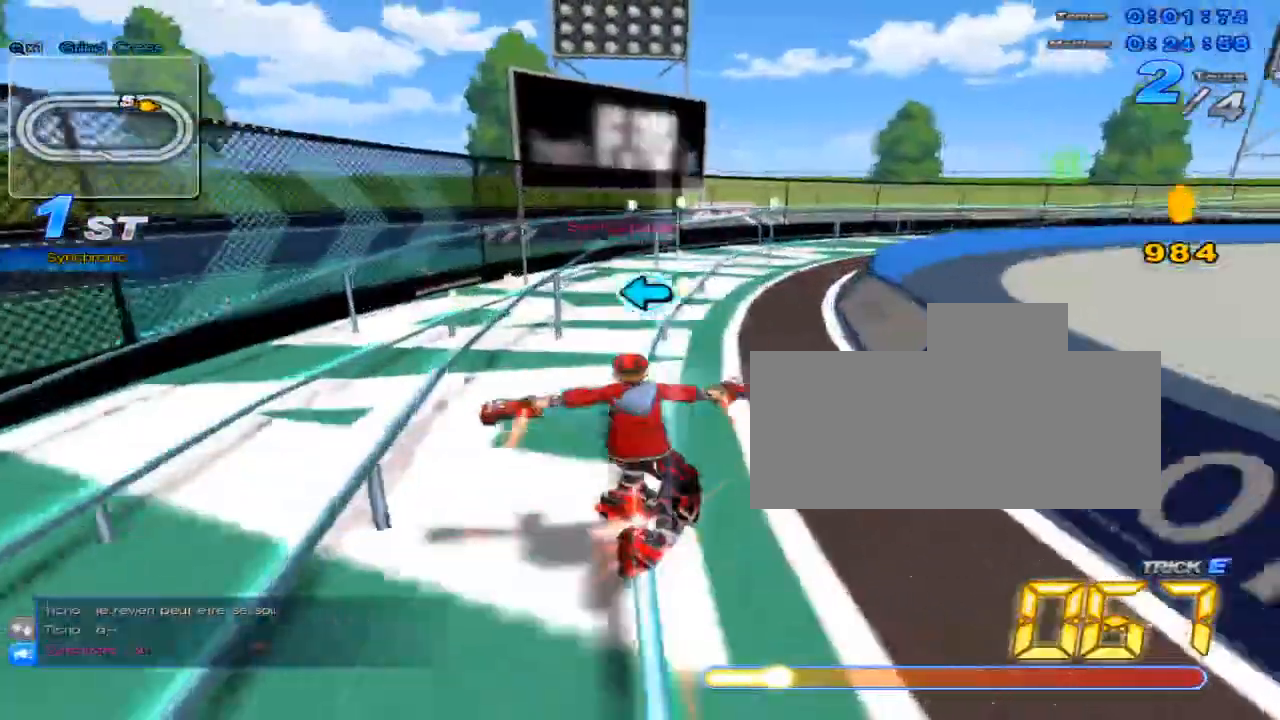
{"keys": ["c", "right", "up", "x"], "events": [[66, "up", "up"], [166, "left", "down"], [216, "left", "up"], [216, "up", "down"], [317, "w", "down"], [367, "x", "down"], [417, "c", "down"], [433, "w", "up"], [467, "right", "down"]]}
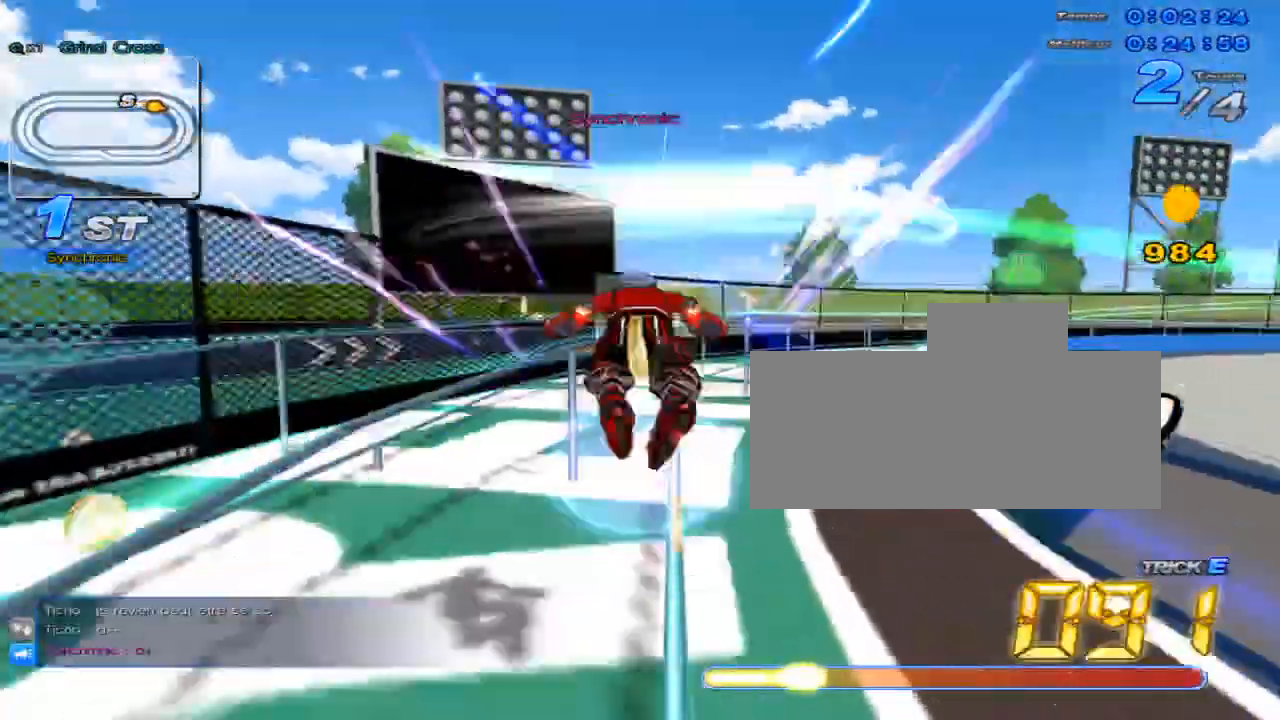
{"keys": ["c", "up", "w", "x"], "events": [[217, "x", "up"], [250, "c", "up"], [284, "right", "up"], [384, "w", "down"], [450, "x", "down"], [501, "c", "down"]]}
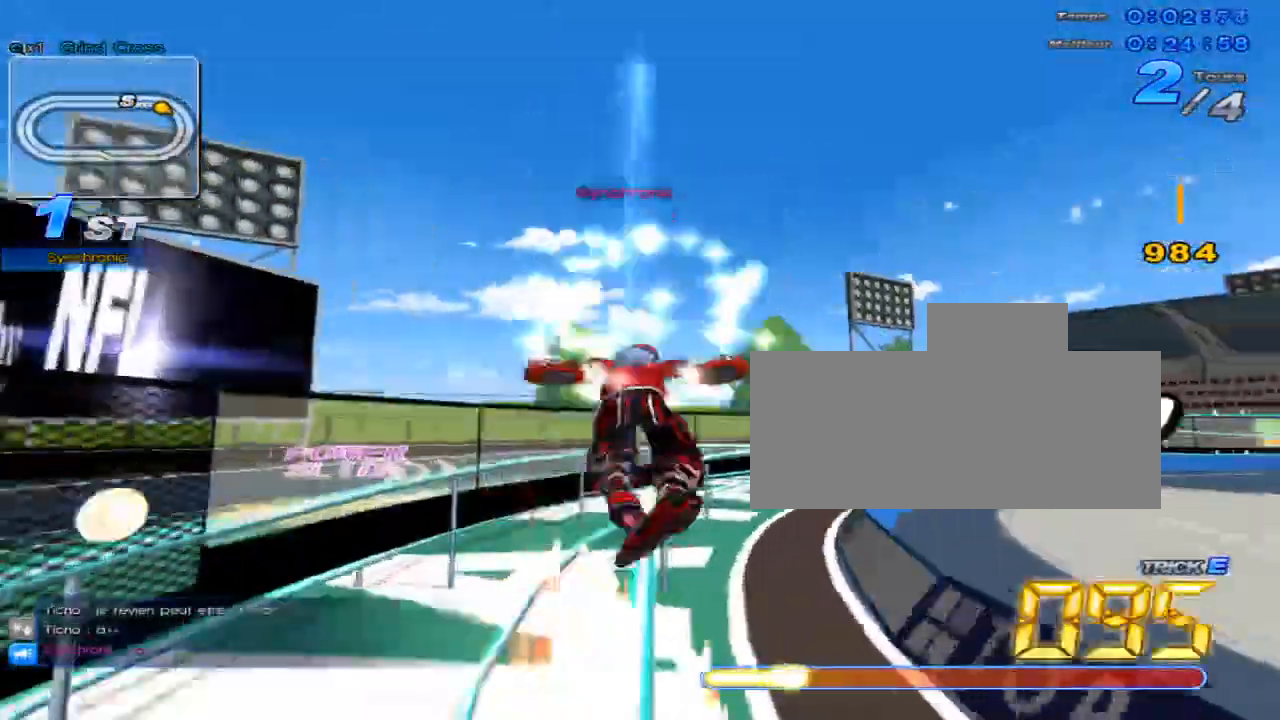
{"keys": ["up"], "events": [[33, "w", "up"], [133, "c", "up"], [133, "x", "up"], [200, "right", "down"], [367, "right", "up"]]}